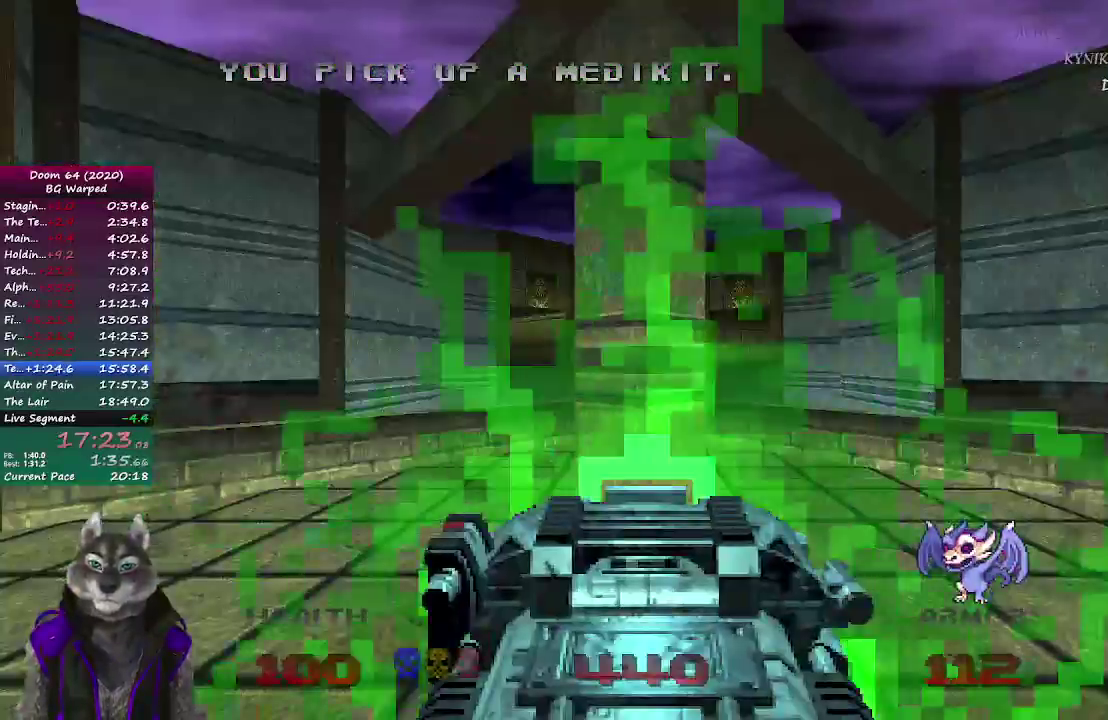
Gameplay with a controller (PlayStation layout); each line is a JSON object with the inputs held at the frame after it. "events" lists button and stick changes between this image and that frame as [ms after this image, input, new state], when the widget could be followed in between. Not read: L1 R1.
{"buttons": [], "left_stick": "up", "right_stick": "left", "events": [[167, "left_stick", "up"]]}
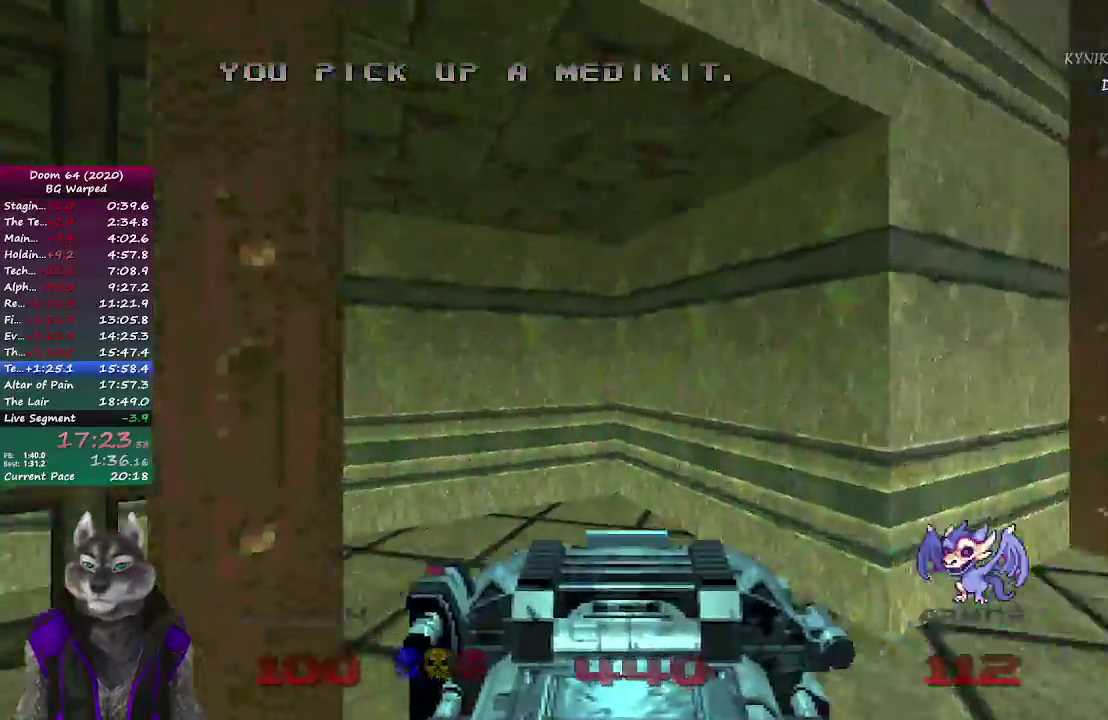
{"buttons": [], "left_stick": "up", "right_stick": "left", "events": []}
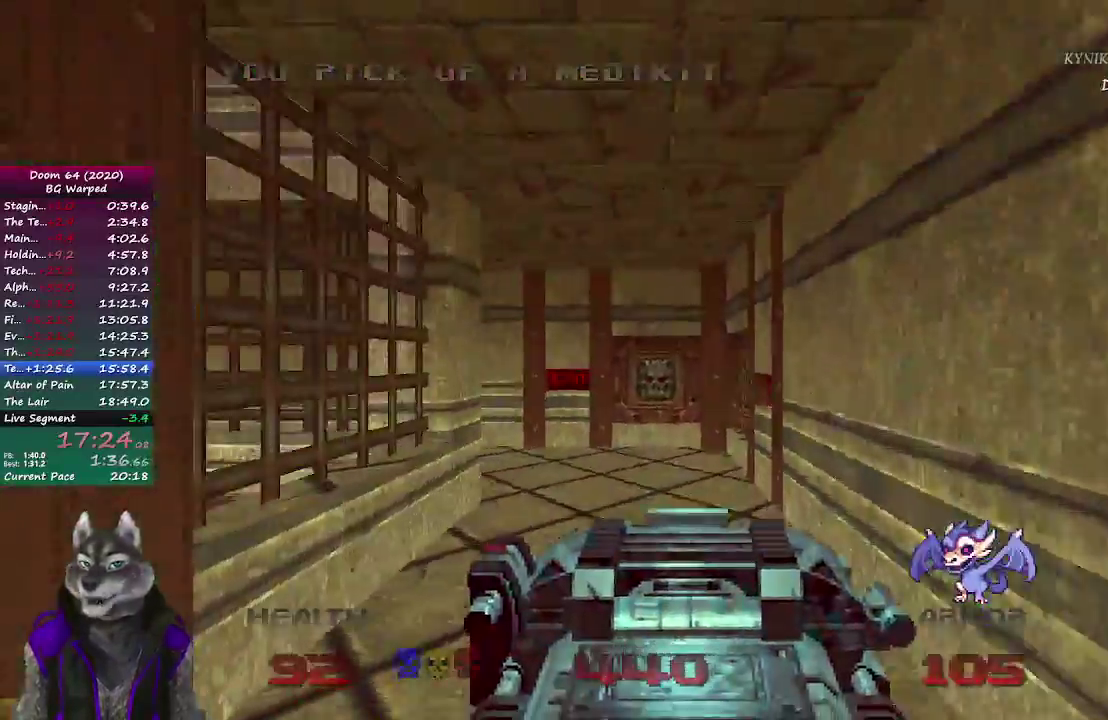
{"buttons": [], "left_stick": "up", "right_stick": "center", "events": [[33, "right_stick", "center"]]}
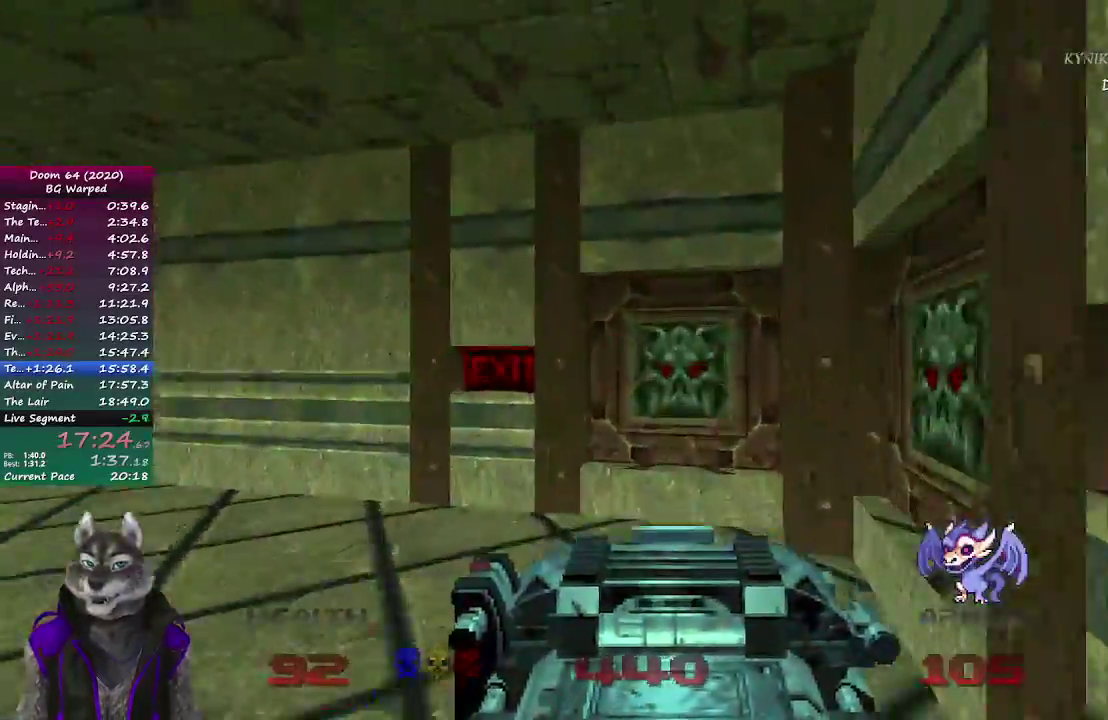
{"buttons": [], "left_stick": "center", "right_stick": "center", "events": [[300, "L2", "down"], [483, "left_stick", "center"], [500, "L2", "up"]]}
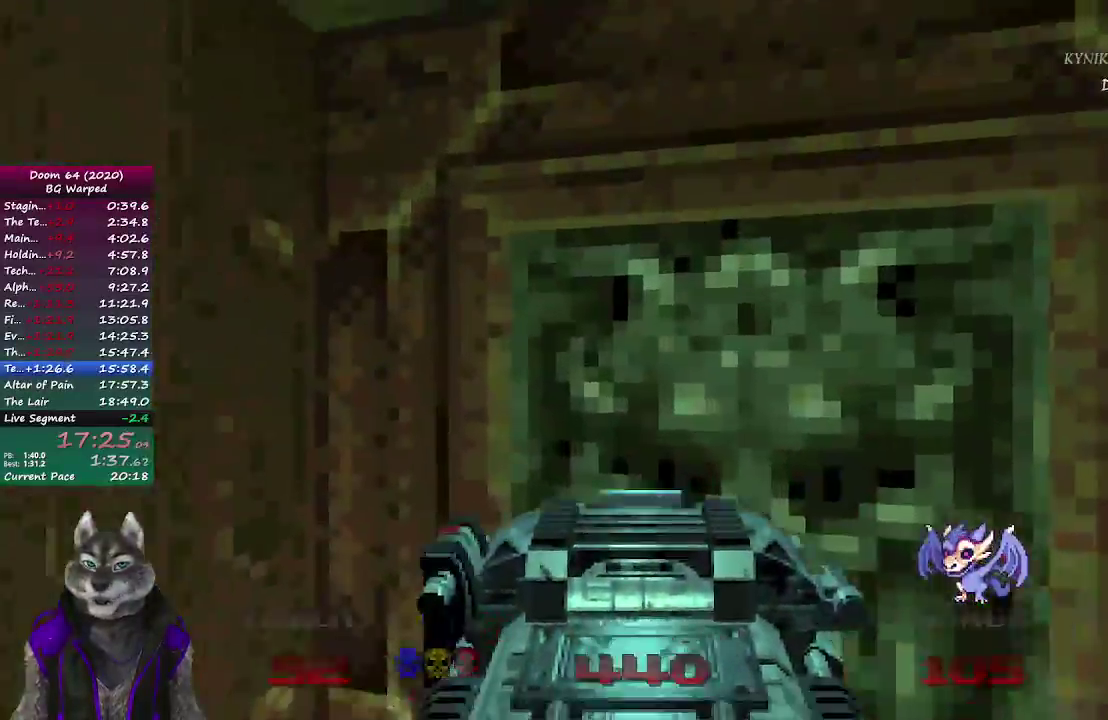
{"buttons": [], "left_stick": "center", "right_stick": "center", "events": []}
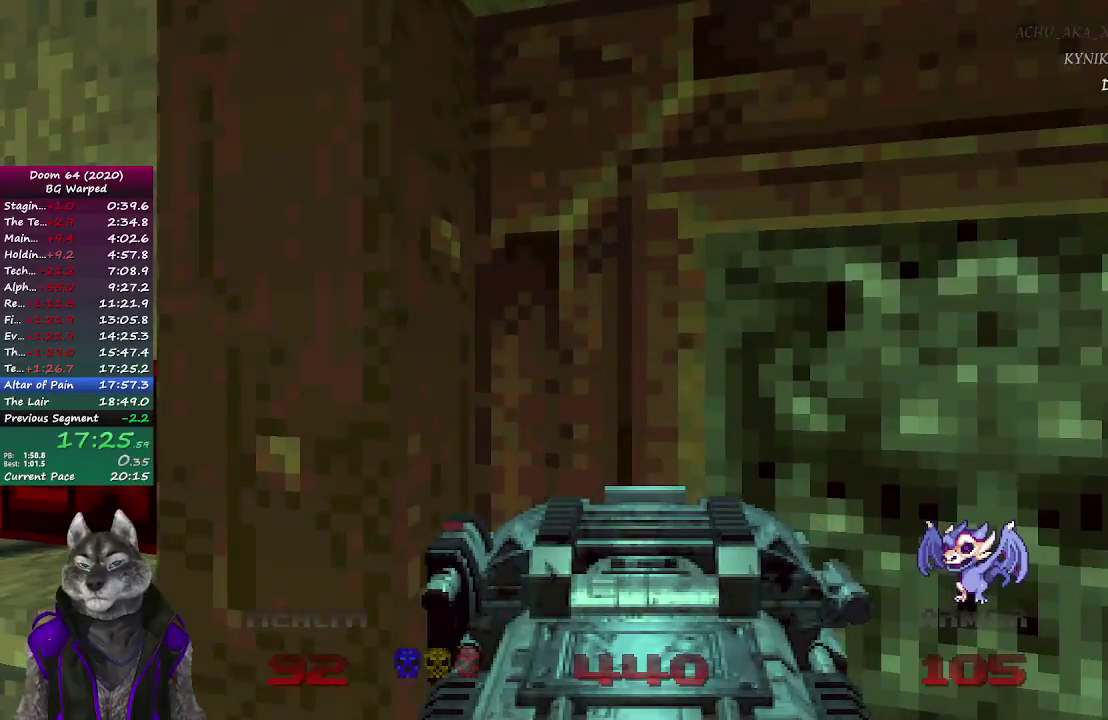
{"buttons": [], "left_stick": "center", "right_stick": "center", "events": [[433, "R2", "down"], [483, "R2", "up"]]}
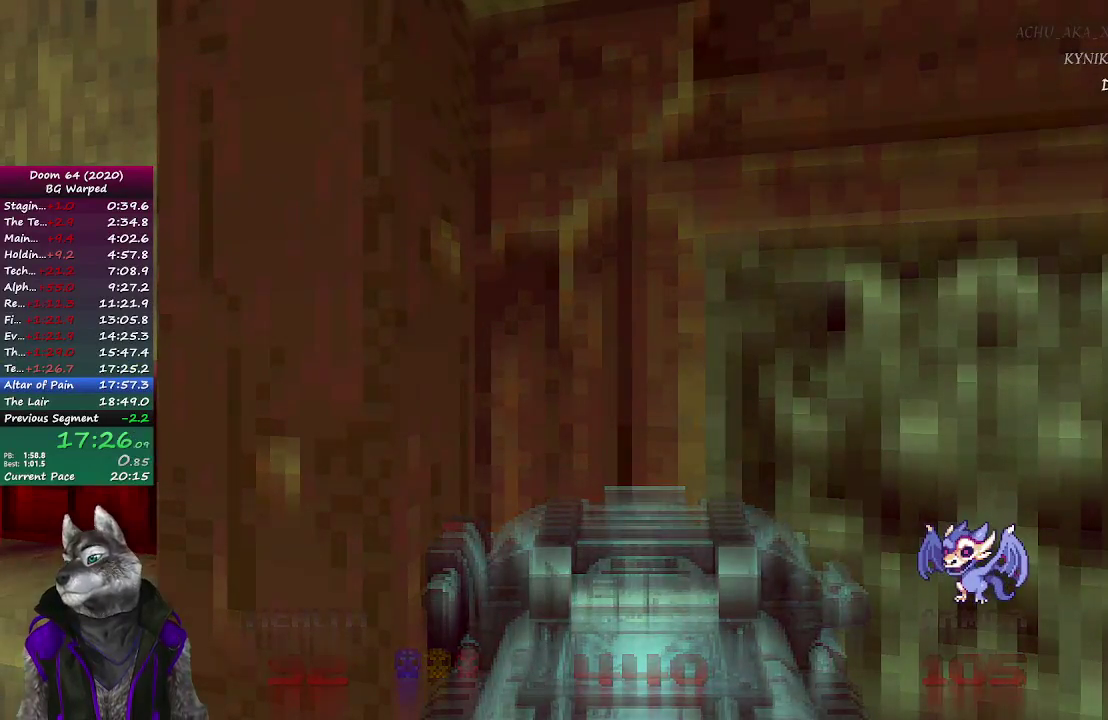
{"buttons": [], "left_stick": "center", "right_stick": "center", "events": [[67, "R2", "down"], [117, "R2", "up"], [200, "R2", "down"], [250, "R2", "up"], [317, "R2", "down"], [367, "R2", "up"], [433, "R2", "down"], [500, "R2", "up"]]}
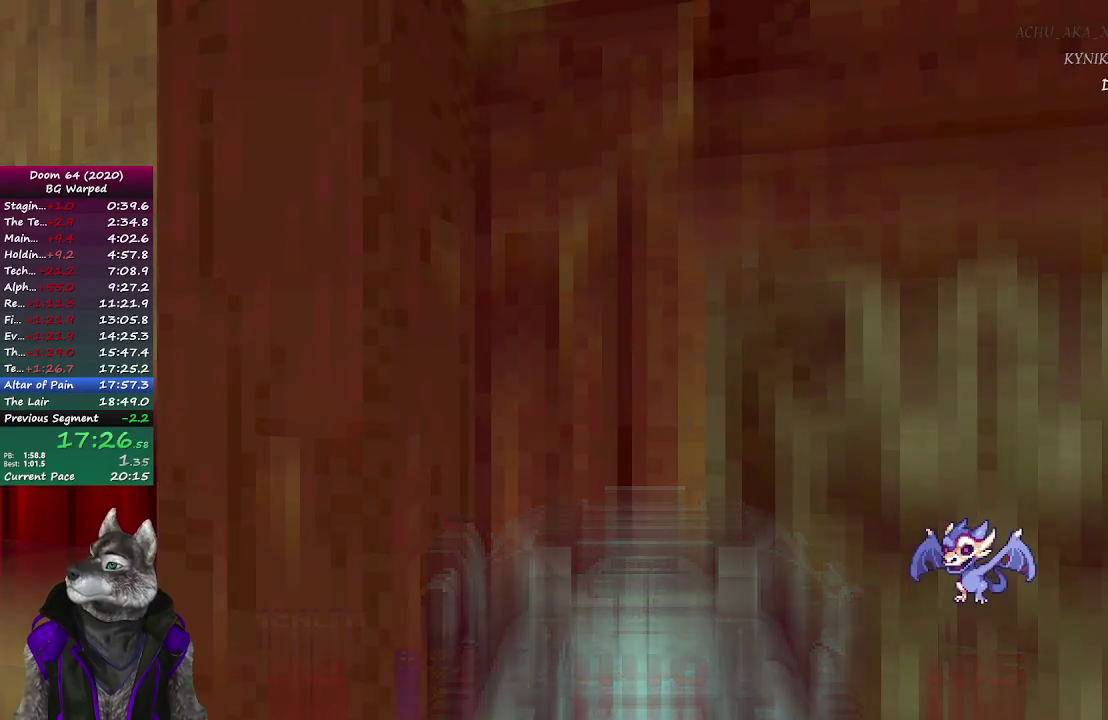
{"buttons": ["R2"], "left_stick": "center", "right_stick": "center", "events": [[67, "R2", "down"], [117, "R2", "up"], [283, "R2", "down"], [333, "R2", "up"], [400, "R2", "down"], [450, "R2", "up"], [500, "R2", "down"]]}
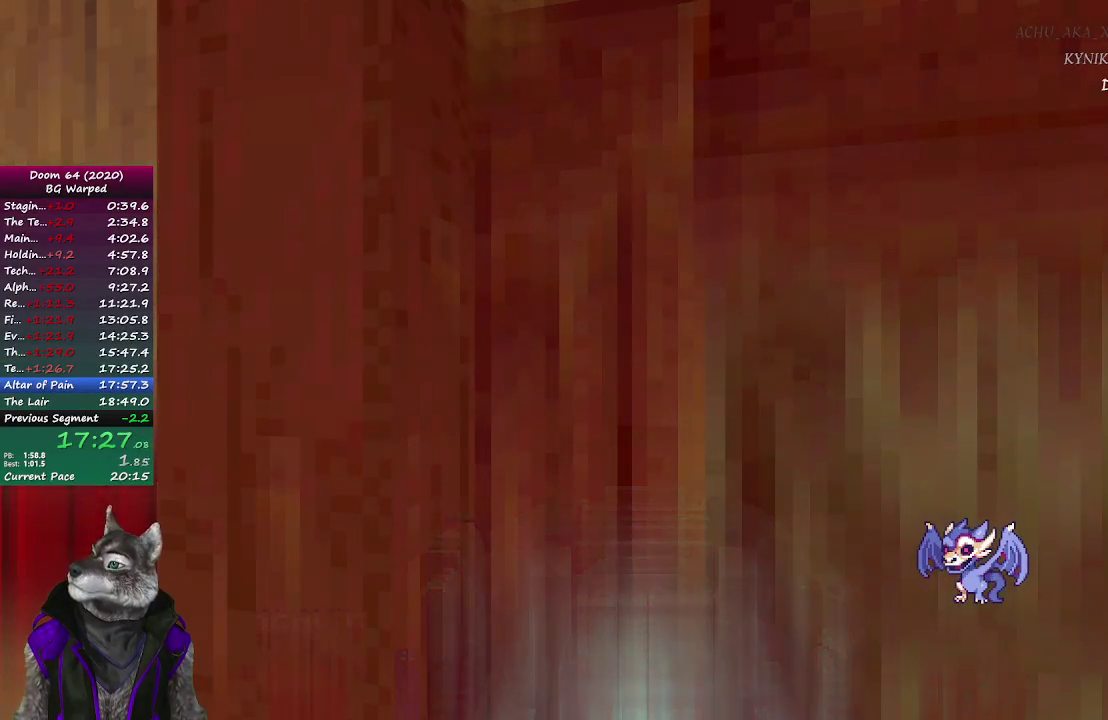
{"buttons": [], "left_stick": "center", "right_stick": "center", "events": [[67, "R2", "up"], [117, "R2", "down"], [167, "R2", "up"], [333, "R2", "down"], [383, "R2", "up"], [433, "R2", "down"], [483, "R2", "up"]]}
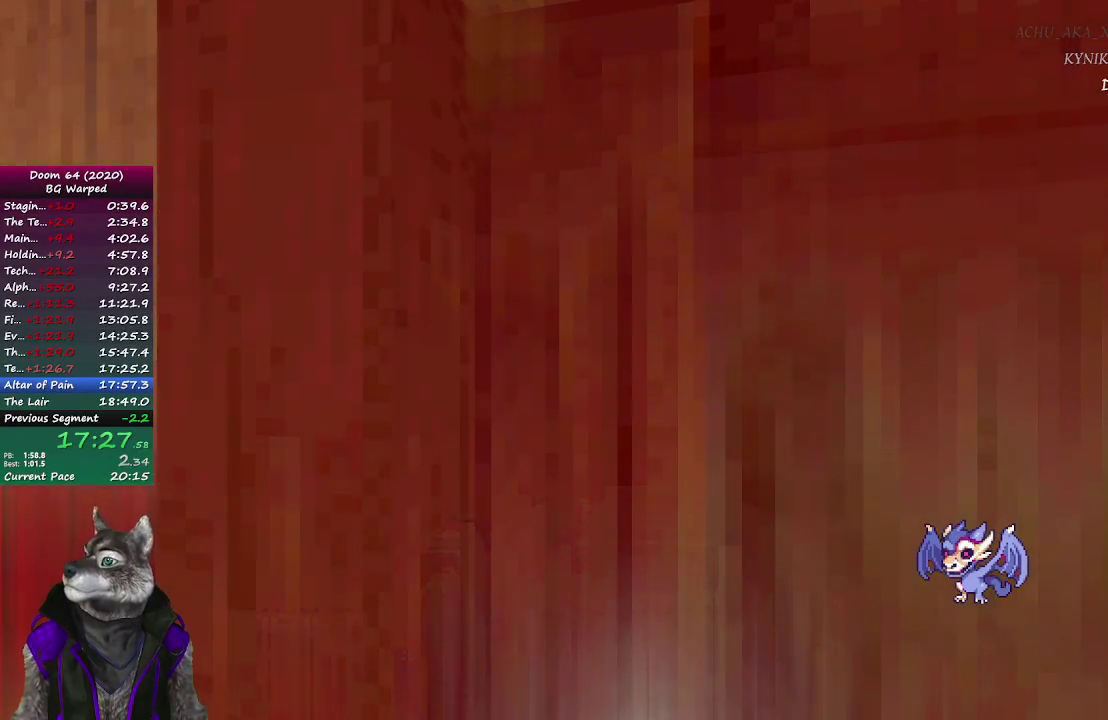
{"buttons": ["R2"], "left_stick": "center", "right_stick": "center", "events": [[33, "R2", "down"], [100, "R2", "up"], [133, "R2", "down"], [200, "R2", "up"], [250, "R2", "down"], [317, "R2", "up"], [383, "R2", "down"], [450, "R2", "up"], [483, "R2", "down"]]}
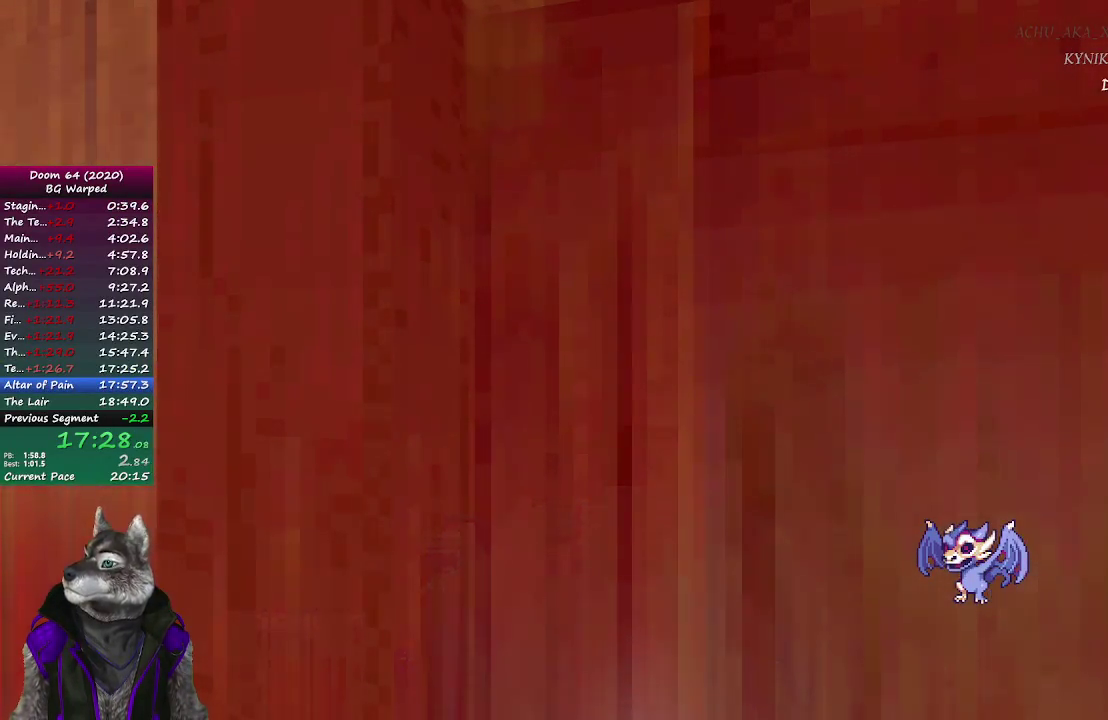
{"buttons": [], "left_stick": "center", "right_stick": "center", "events": [[33, "R2", "up"], [83, "R2", "down"], [150, "R2", "up"], [200, "R2", "down"], [250, "R2", "up"], [317, "R2", "down"], [367, "R2", "up"], [417, "R2", "down"], [500, "R2", "up"]]}
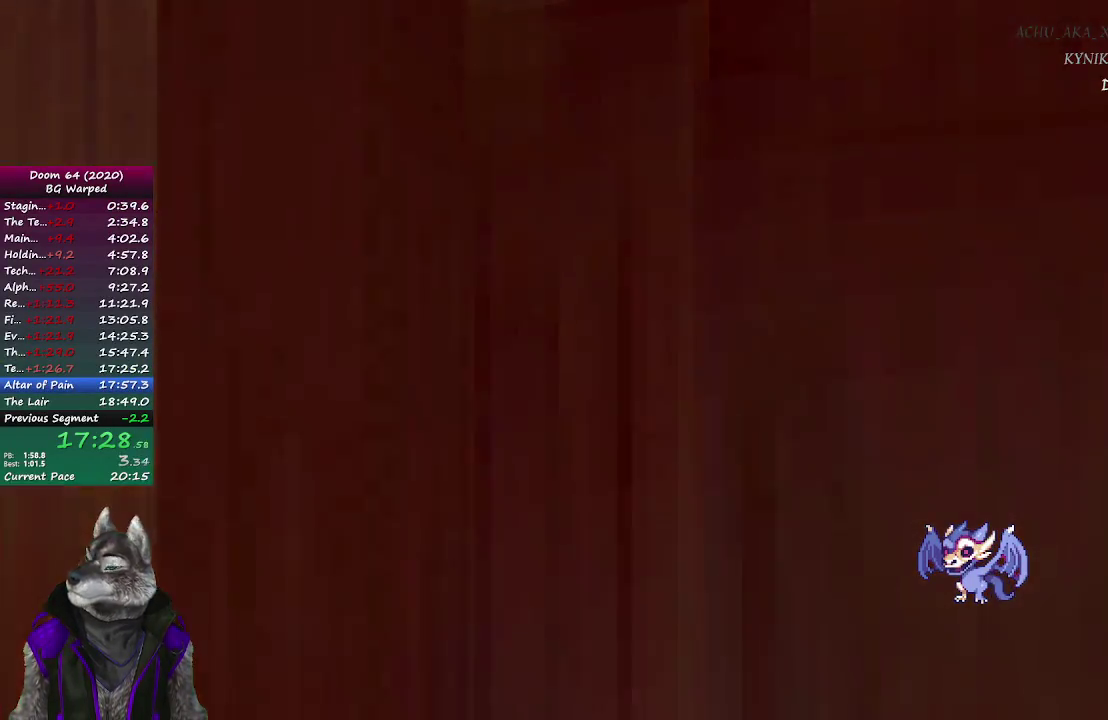
{"buttons": [], "left_stick": "center", "right_stick": "center", "events": [[50, "R2", "down"], [100, "R2", "up"], [167, "R2", "down"], [217, "R2", "up"], [400, "R2", "down"], [450, "R2", "up"]]}
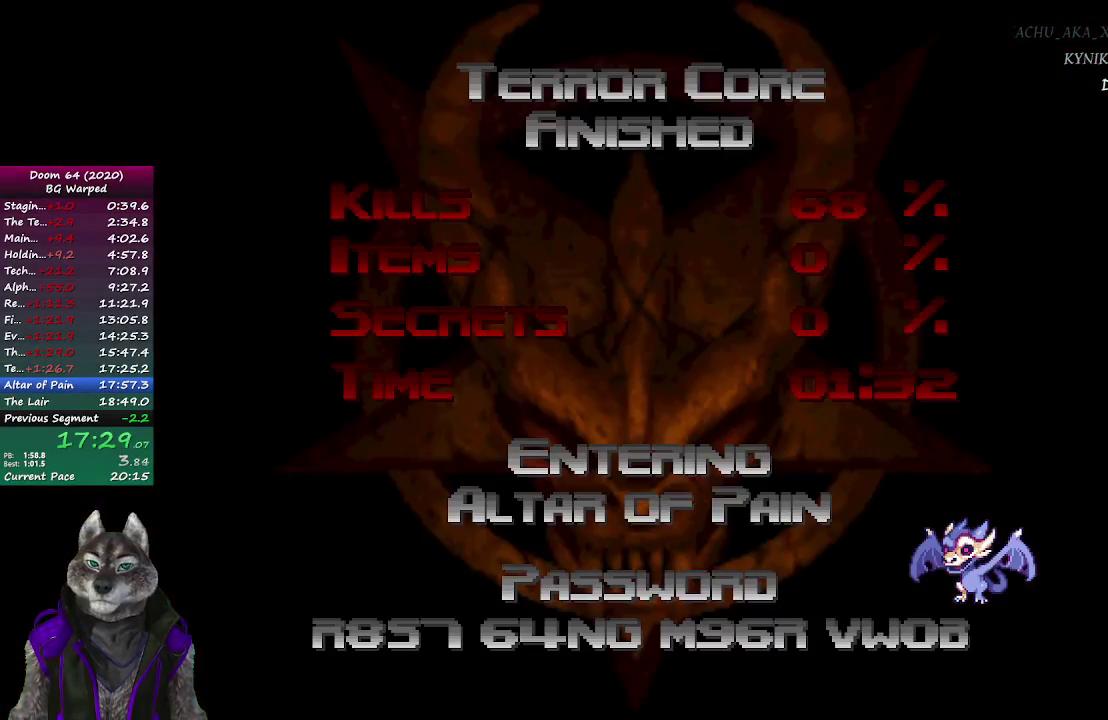
{"buttons": [], "left_stick": "center", "right_stick": "center", "events": [[133, "R2", "down"], [183, "R2", "up"], [267, "R2", "down"], [317, "R2", "up"]]}
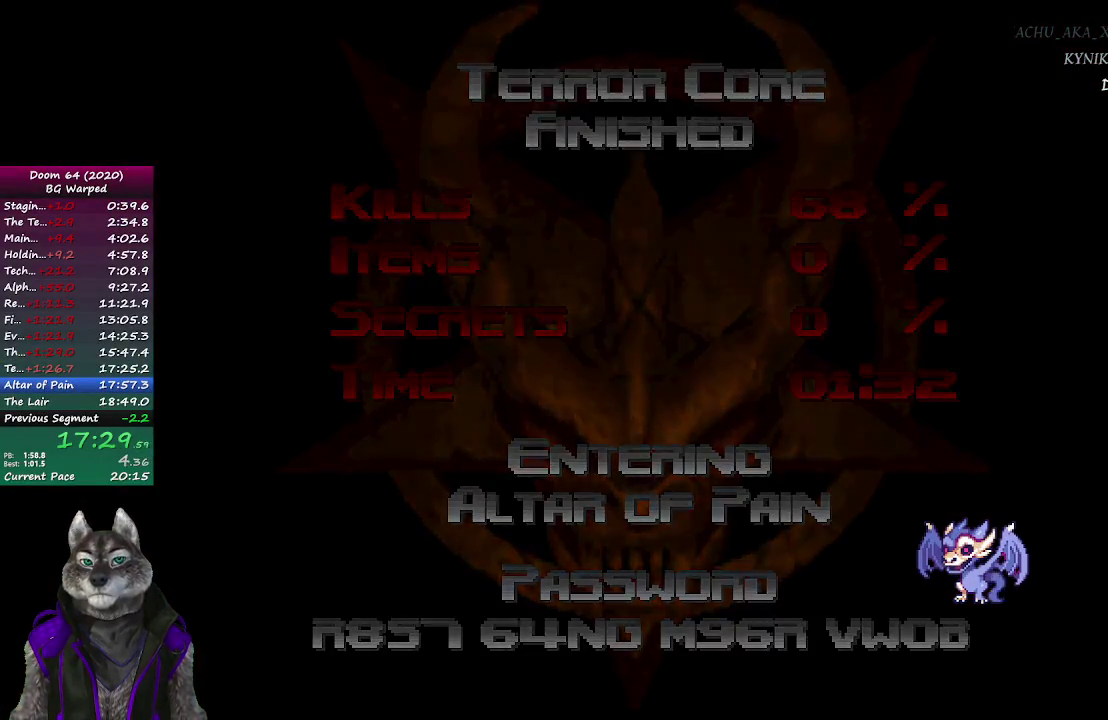
{"buttons": [], "left_stick": "center", "right_stick": "center", "events": []}
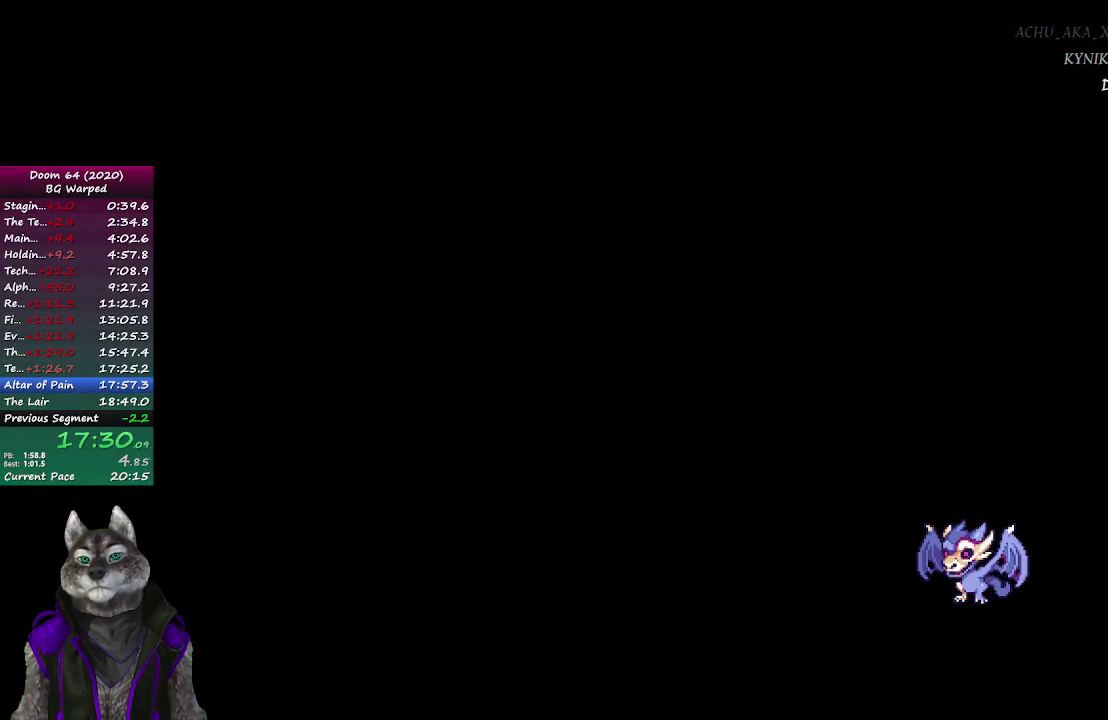
{"buttons": [], "left_stick": "up", "right_stick": "center", "events": [[433, "left_stick", "up"]]}
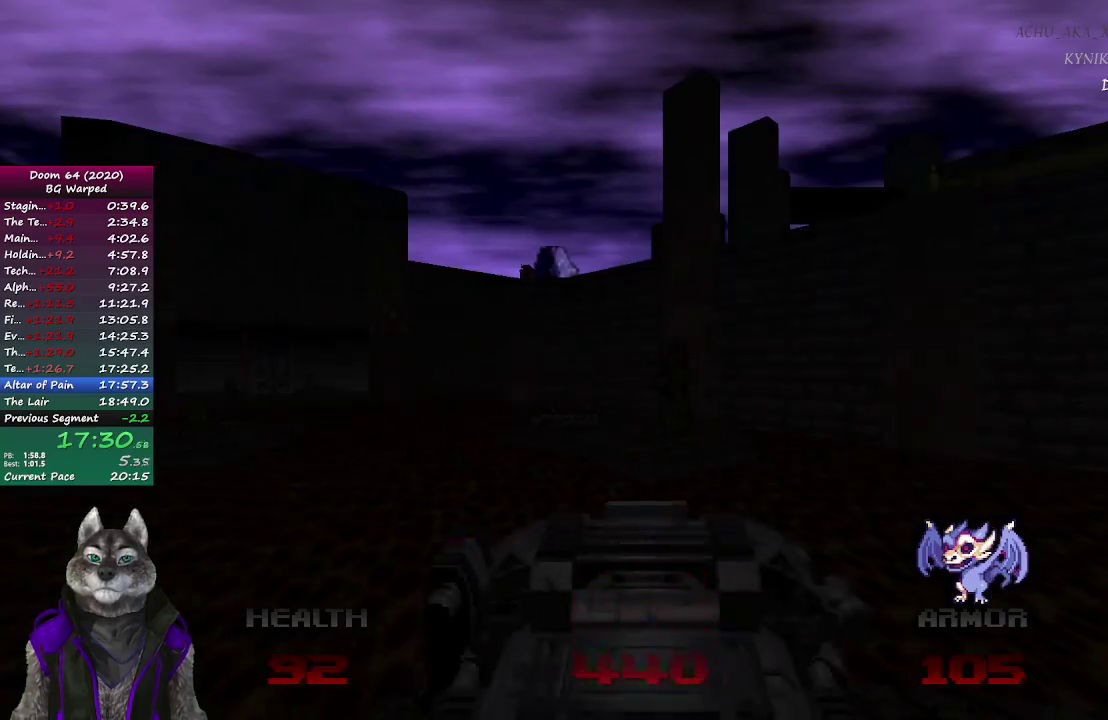
{"buttons": [], "left_stick": "up", "right_stick": "center", "events": [[83, "right_stick", "left"], [183, "right_stick", "center"], [383, "DPAD_LEFT", "down"], [467, "DPAD_LEFT", "up"]]}
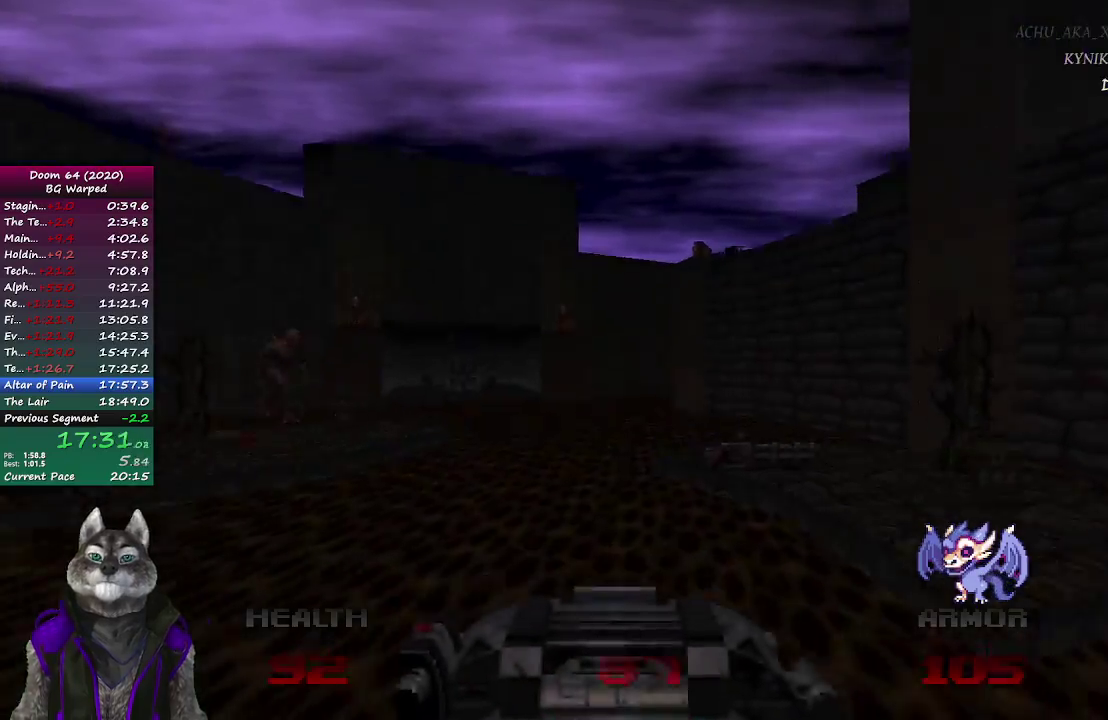
{"buttons": [], "left_stick": "up-left", "right_stick": "center", "events": [[33, "DPAD_LEFT", "down"], [117, "DPAD_LEFT", "up"], [200, "DPAD_LEFT", "down"], [317, "DPAD_LEFT", "up"], [433, "left_stick", "up-left"]]}
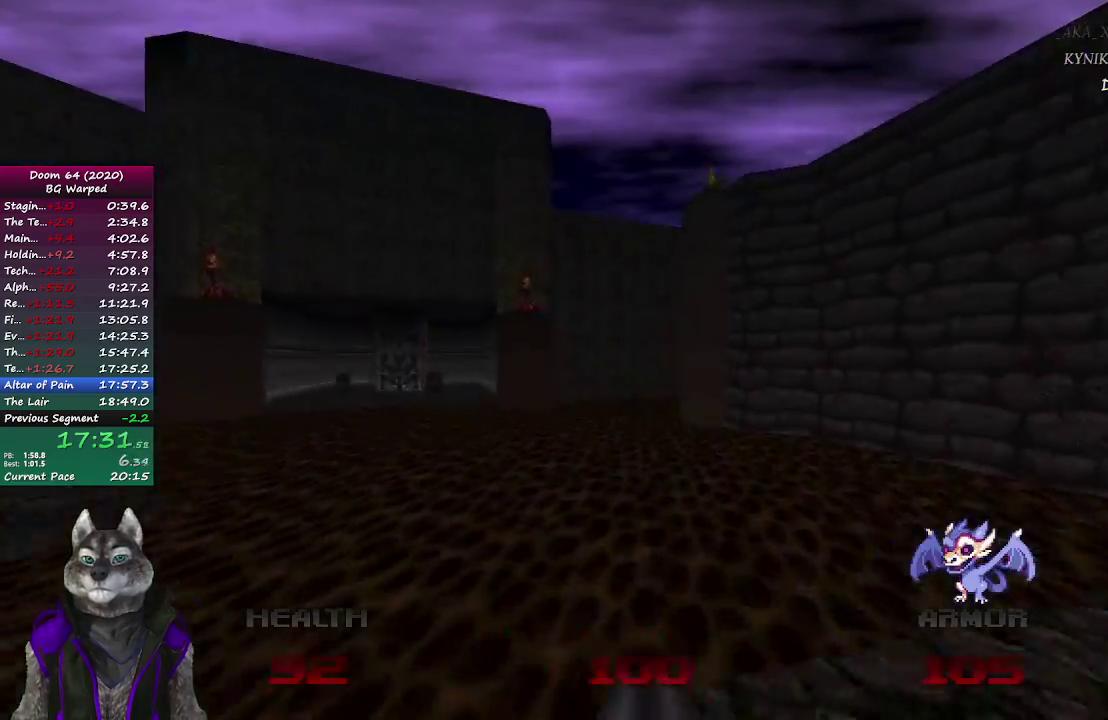
{"buttons": [], "left_stick": "up", "right_stick": "center", "events": [[50, "right_stick", "left"], [167, "right_stick", "center"], [250, "left_stick", "up"]]}
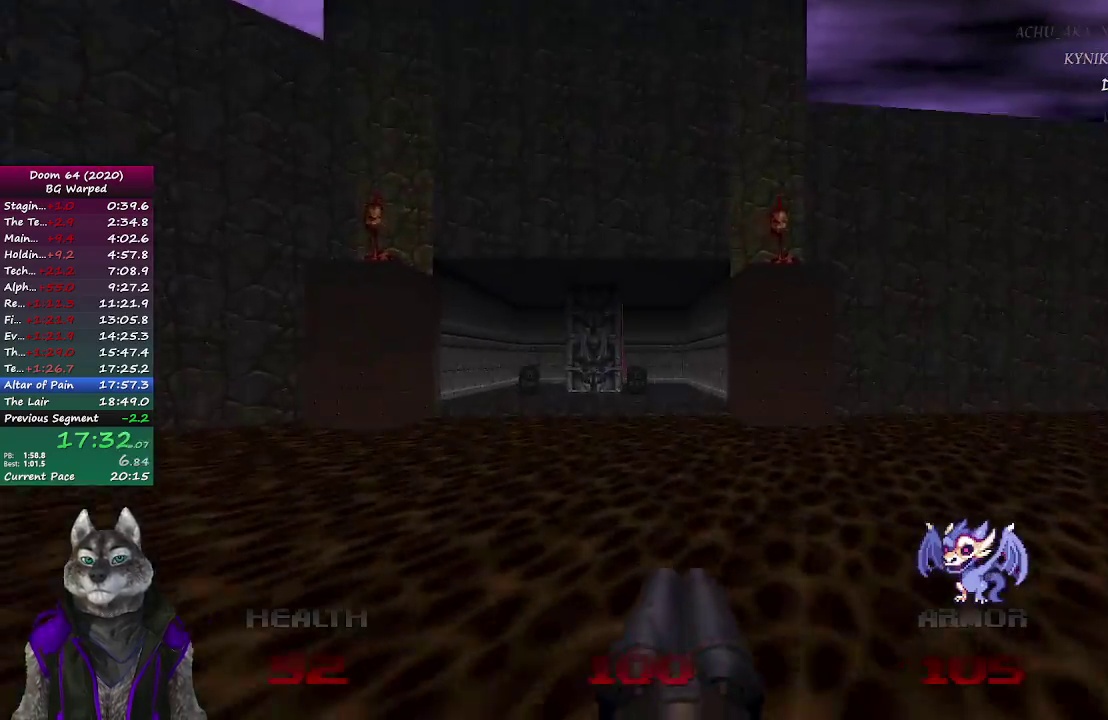
{"buttons": [], "left_stick": "up-left", "right_stick": "center", "events": [[500, "left_stick", "up-left"]]}
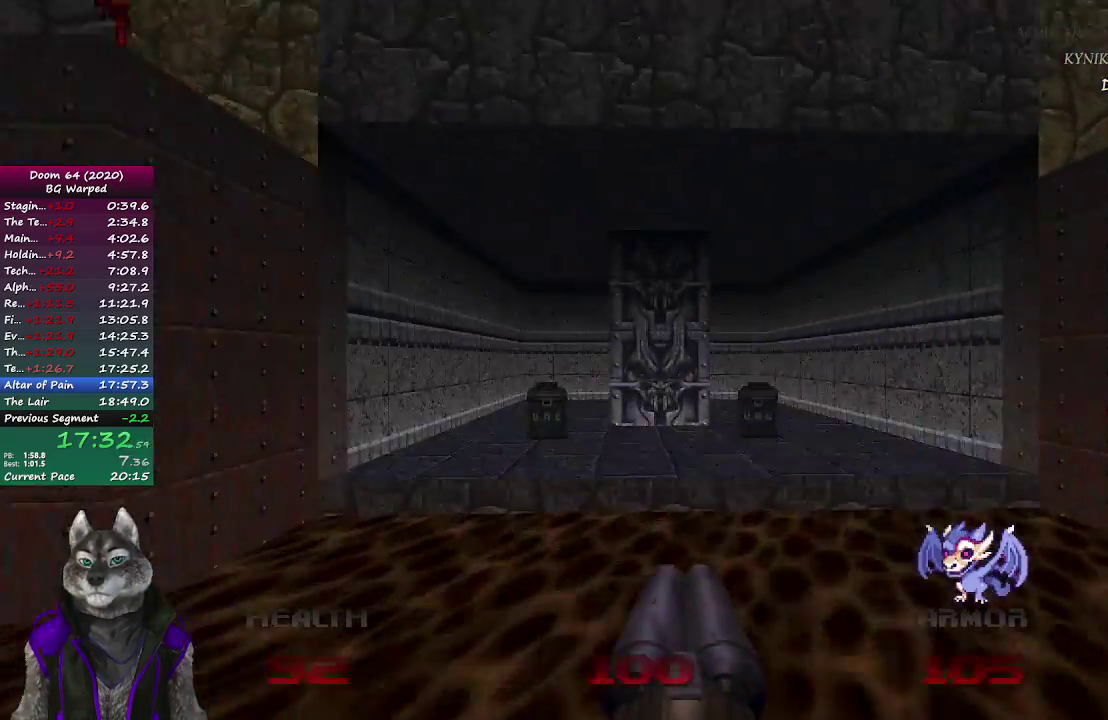
{"buttons": [], "left_stick": "up", "right_stick": "center", "events": [[333, "left_stick", "up"]]}
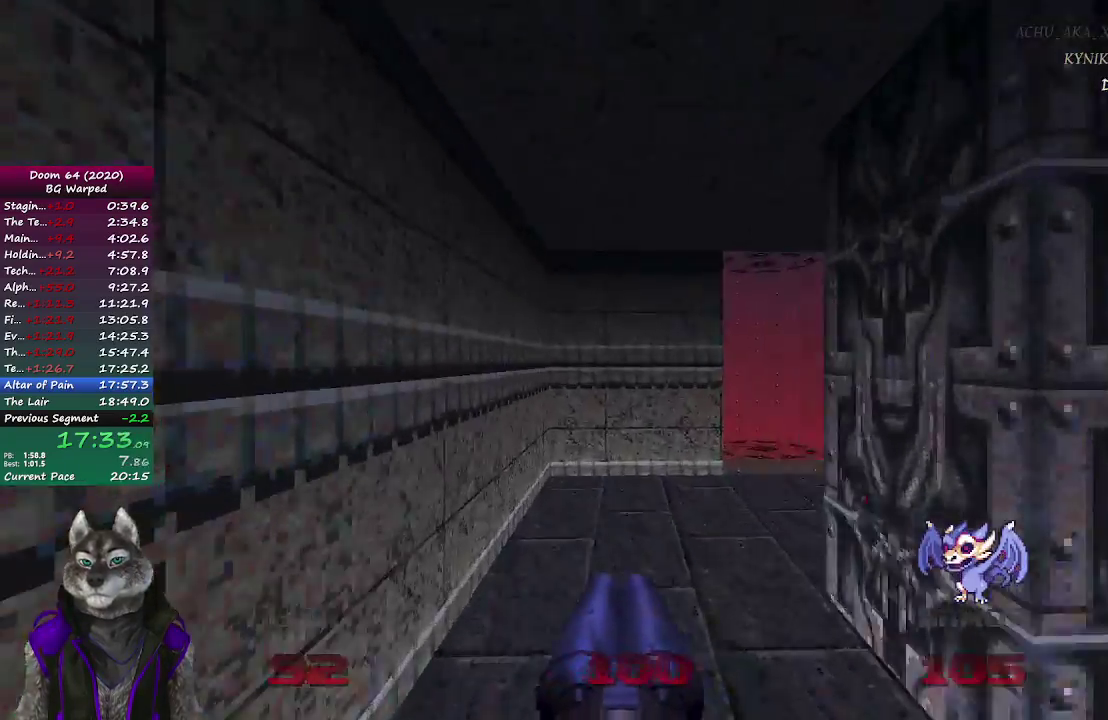
{"buttons": [], "left_stick": "up", "right_stick": "center", "events": [[100, "left_stick", "up-right"], [283, "left_stick", "down-left"], [333, "left_stick", "up-right"], [417, "left_stick", "up"]]}
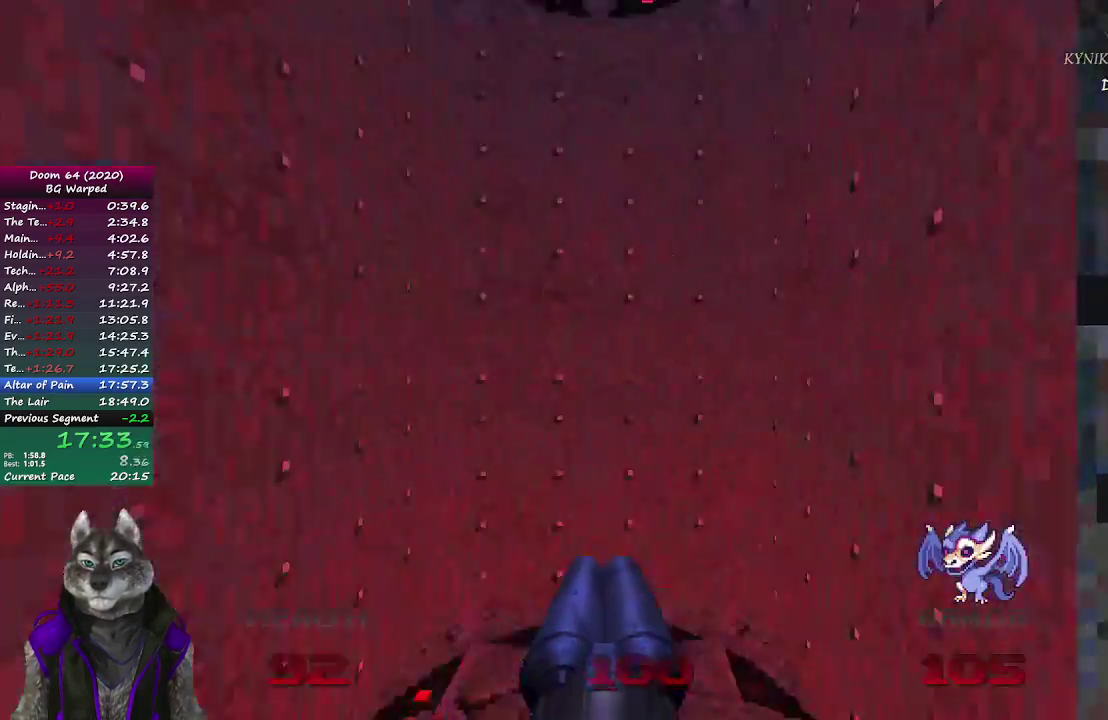
{"buttons": [], "left_stick": "up", "right_stick": "center", "events": []}
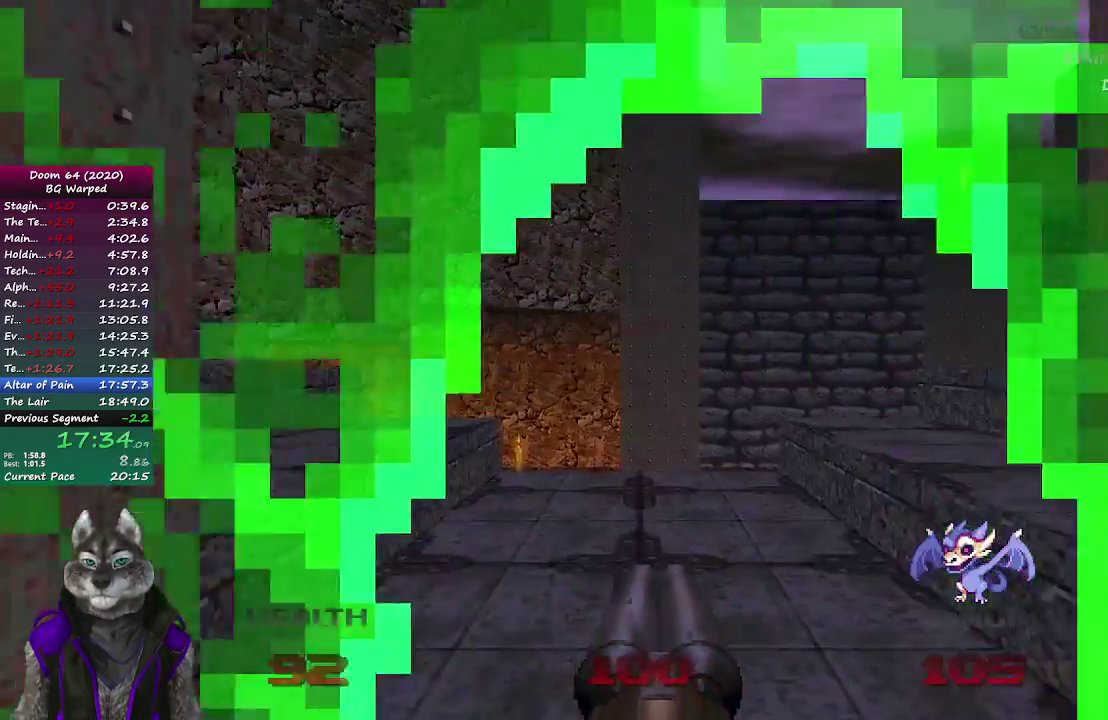
{"buttons": [], "left_stick": "up", "right_stick": "right", "events": [[183, "left_stick", "up-right"], [183, "right_stick", "right"], [467, "left_stick", "up"]]}
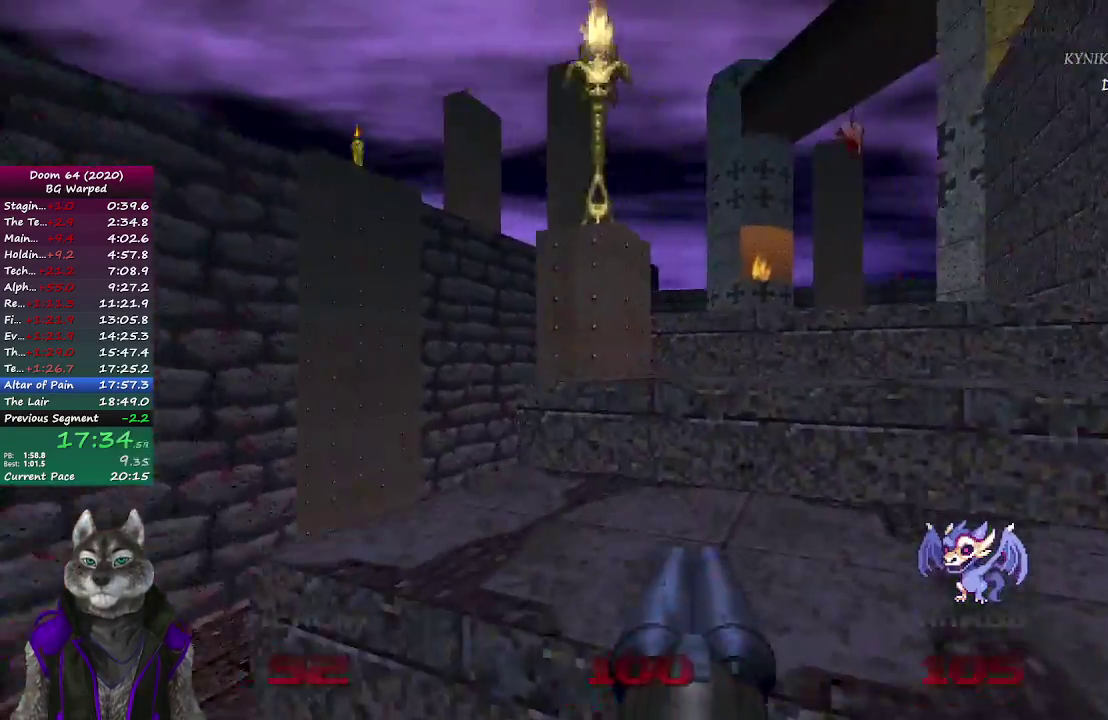
{"buttons": [], "left_stick": "up-right", "right_stick": "right", "events": [[133, "left_stick", "down-left"], [233, "left_stick", "down-right"], [433, "left_stick", "up-right"]]}
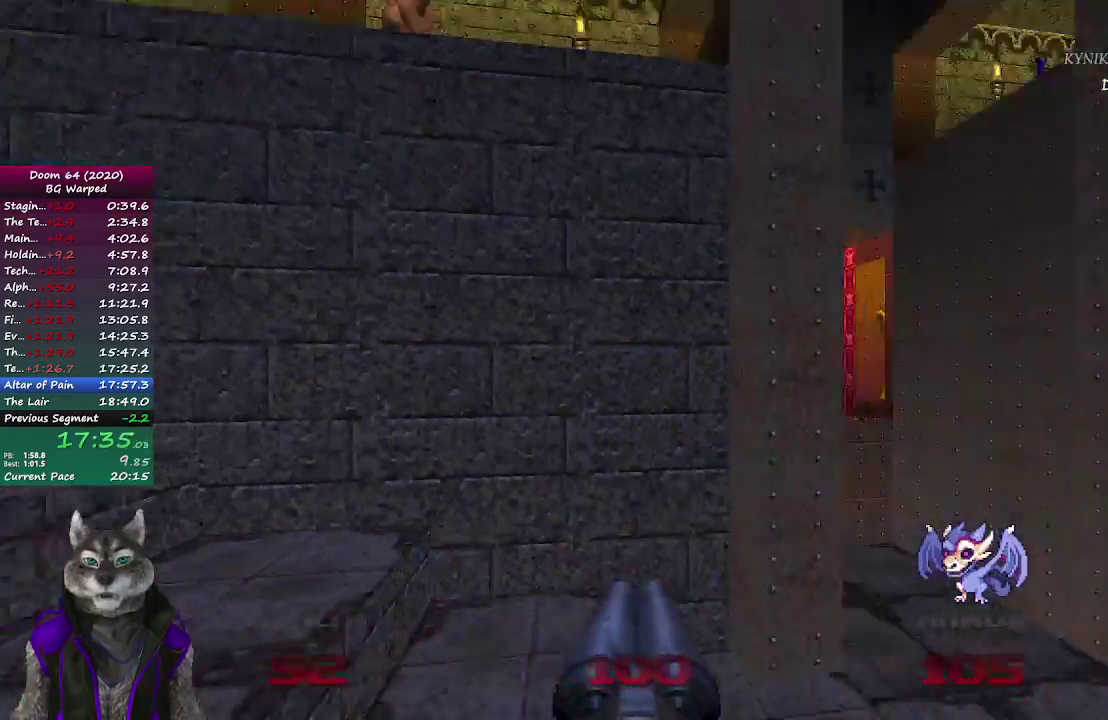
{"buttons": [], "left_stick": "up", "right_stick": "center", "events": [[17, "left_stick", "up"], [50, "right_stick", "up-right"], [167, "right_stick", "center"]]}